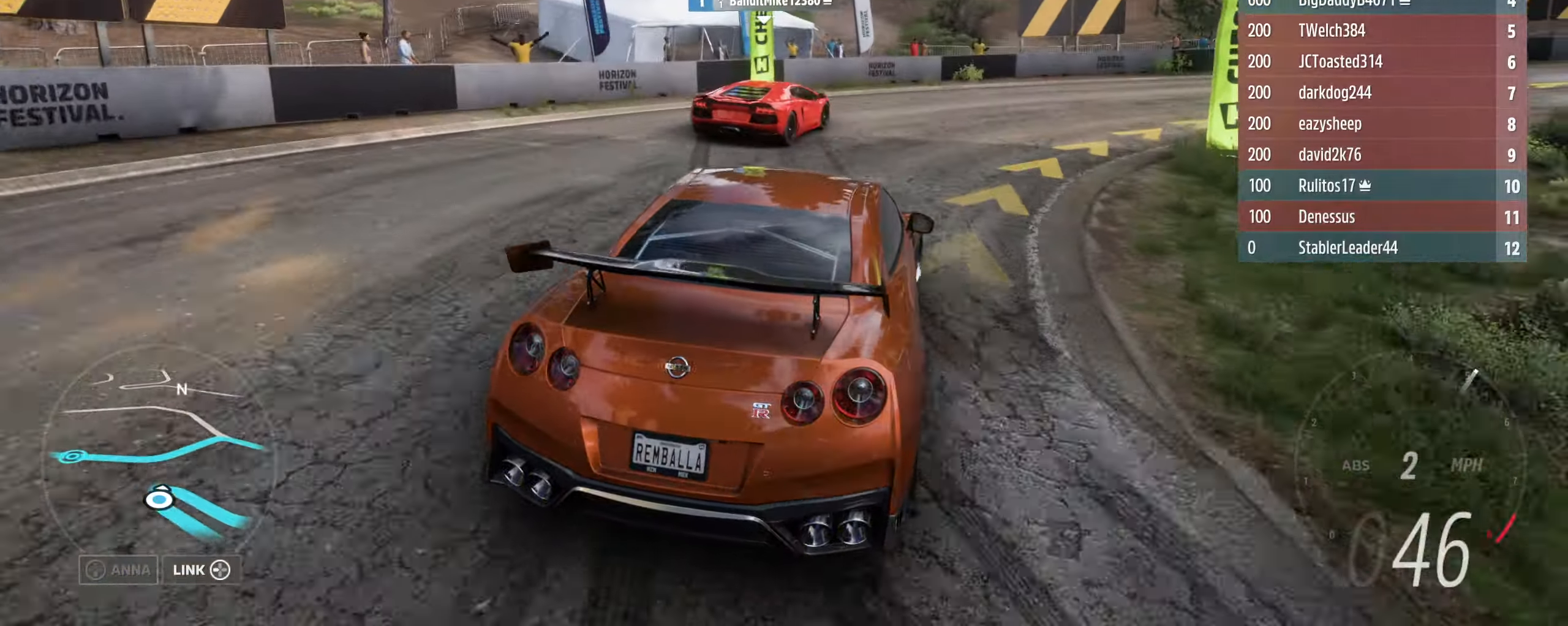
Gameplay with a controller (Xbox layout); each line is a JSON object with the inputs held at the frame after it. "events" lists button and stick changes between this image and that frame as [ms after this image, input, new state], when the widget could be followed in between.
{"buttons": ["L3"], "left_stick": "right", "right_stick": "center", "events": [[100, "R2", "down"], [266, "R2", "up"]]}
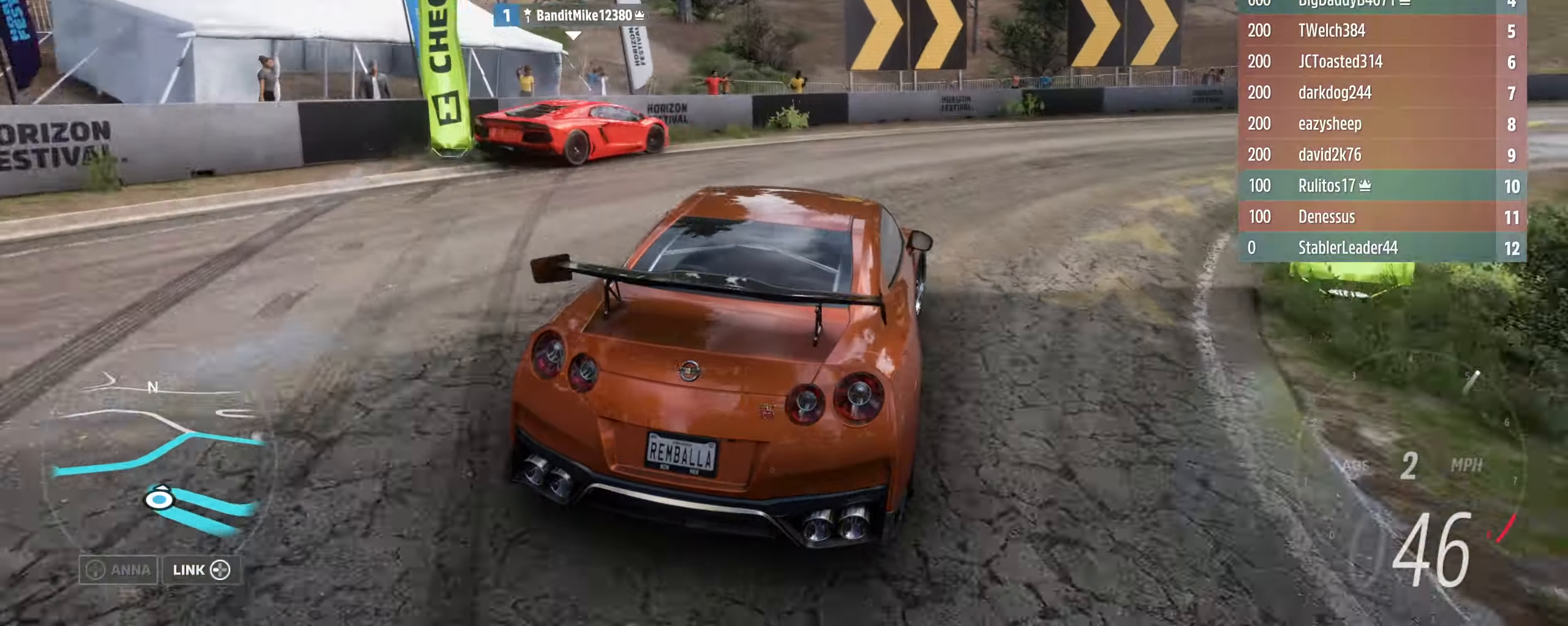
{"buttons": ["L3"], "left_stick": "right", "right_stick": "center", "events": [[133, "R2", "down"], [500, "R2", "up"]]}
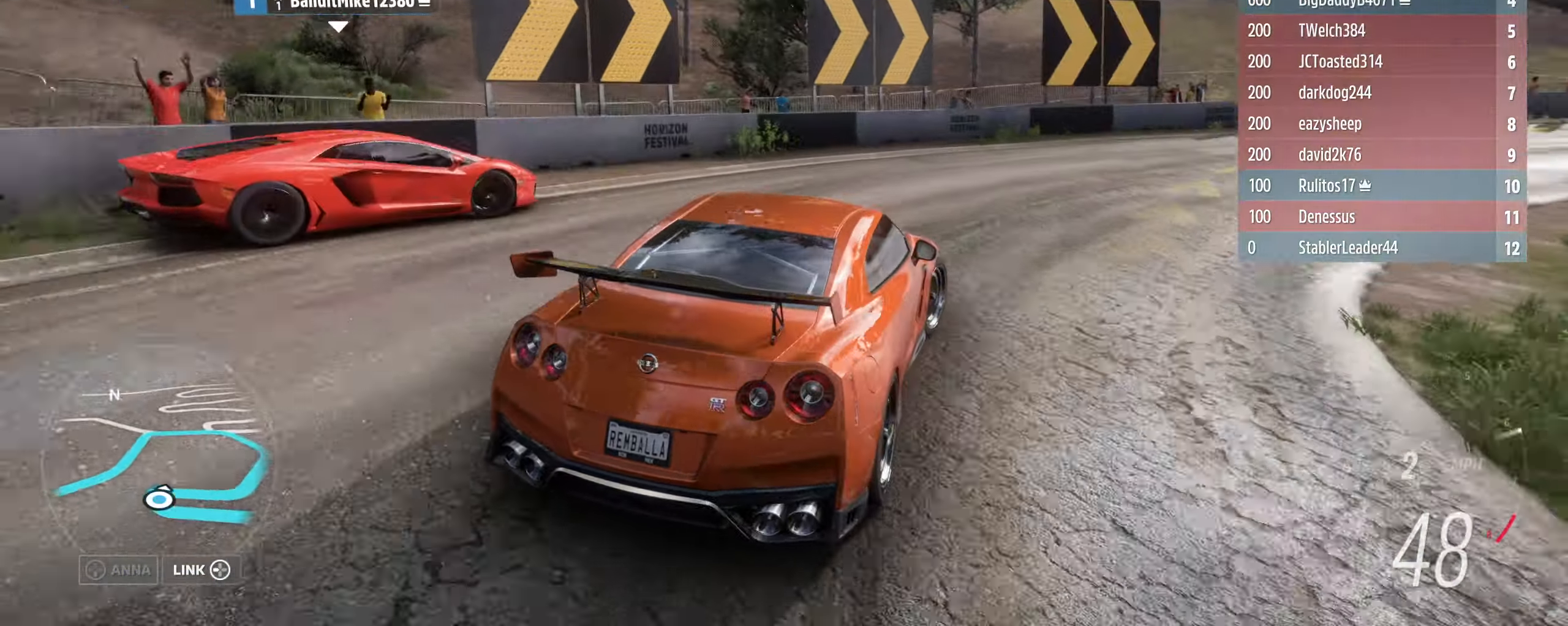
{"buttons": ["R2", "L3"], "left_stick": "right", "right_stick": "center", "events": [[33, "R2", "down"]]}
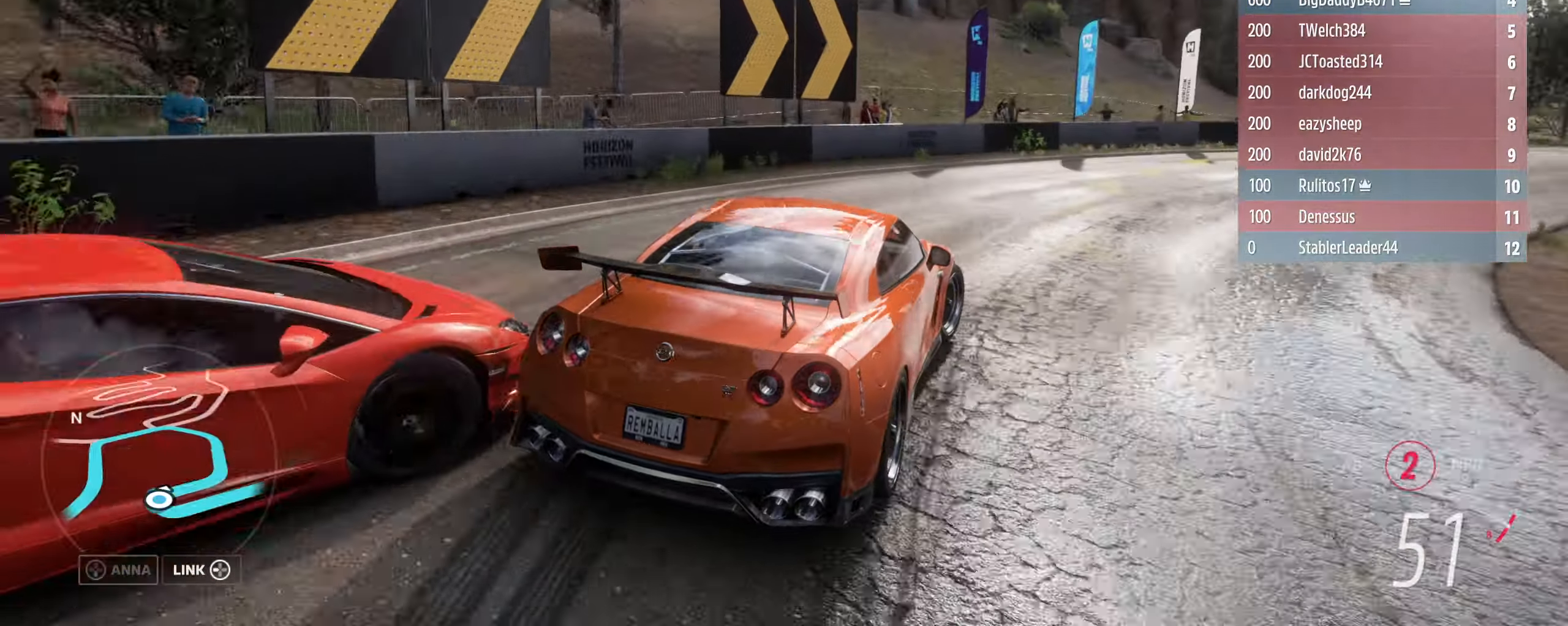
{"buttons": ["R2"], "left_stick": "up-left", "right_stick": "center", "events": [[466, "left_stick", "up-left"], [500, "L3", "up"]]}
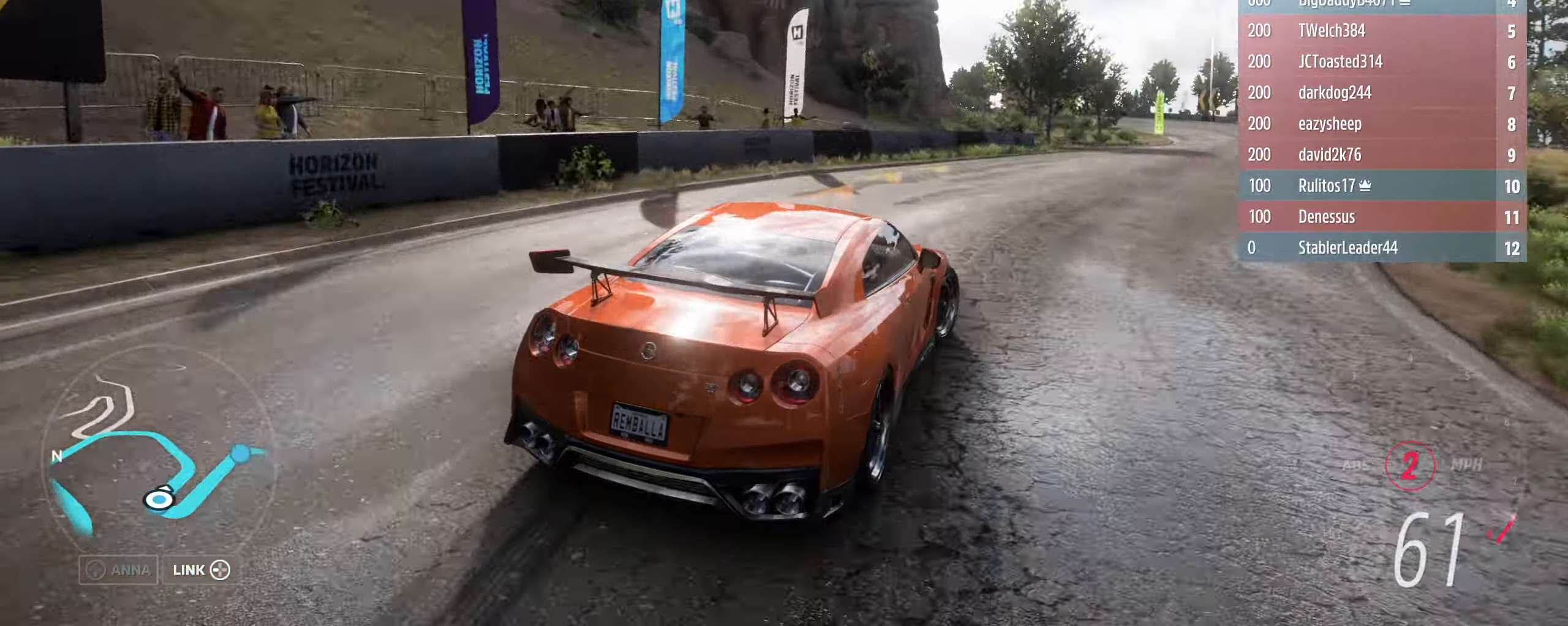
{"buttons": ["R2"], "left_stick": "right", "right_stick": "center", "events": [[267, "left_stick", "right"]]}
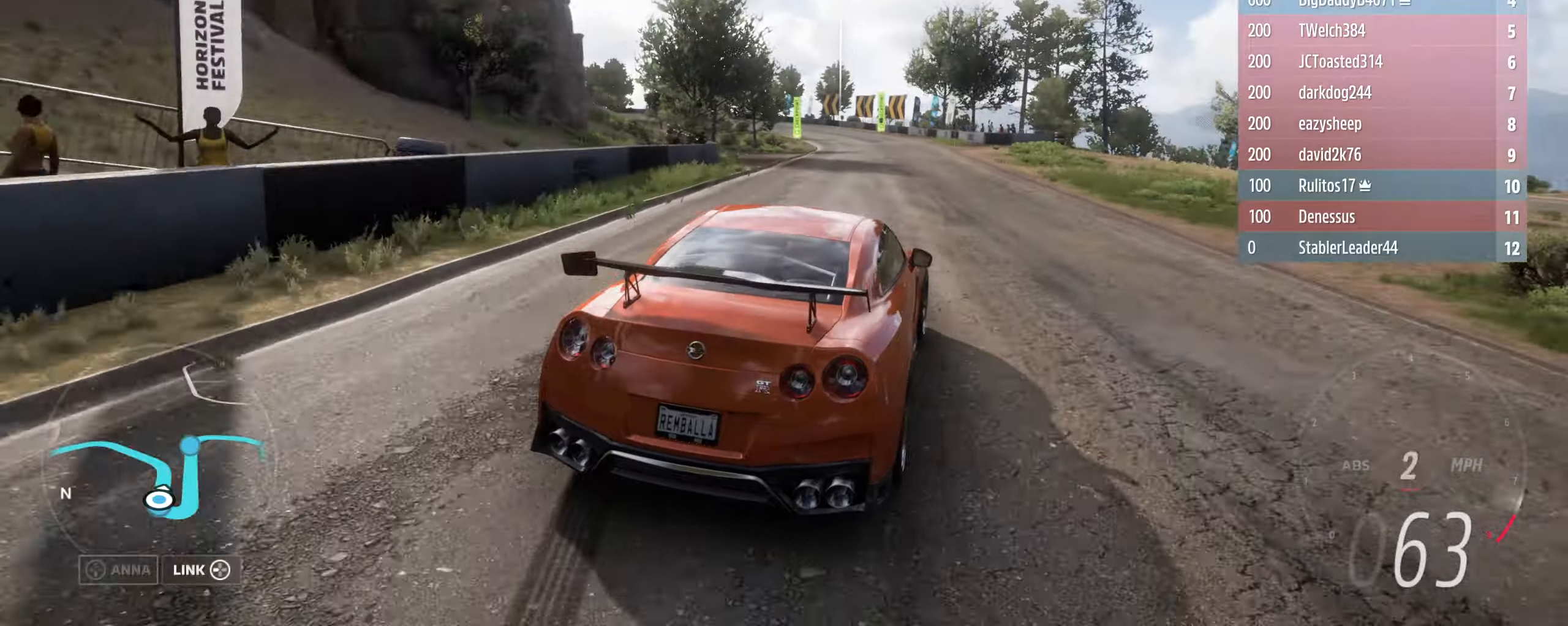
{"buttons": ["R2"], "left_stick": "right", "right_stick": "center", "events": [[67, "left_stick", "up-left"], [467, "left_stick", "right"]]}
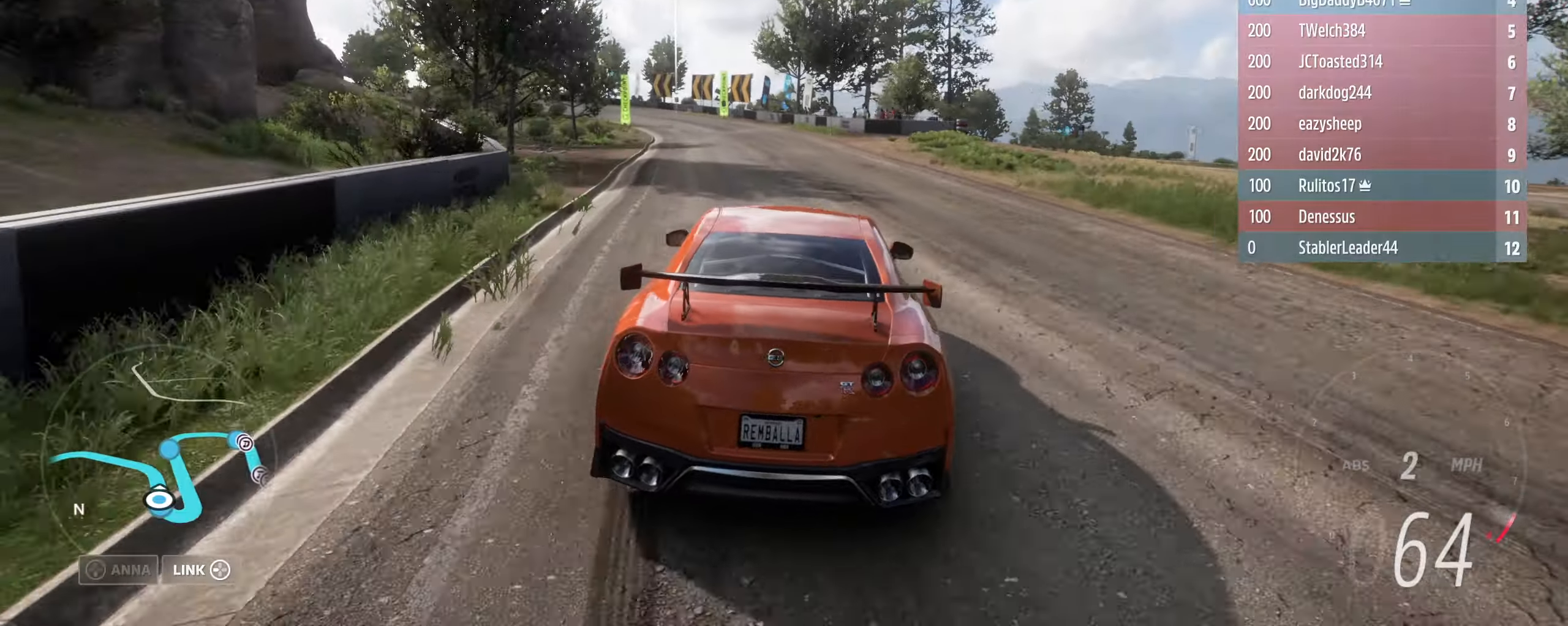
{"buttons": ["R2"], "left_stick": "center", "right_stick": "center", "events": [[234, "left_stick", "up-left"], [367, "left_stick", "center"]]}
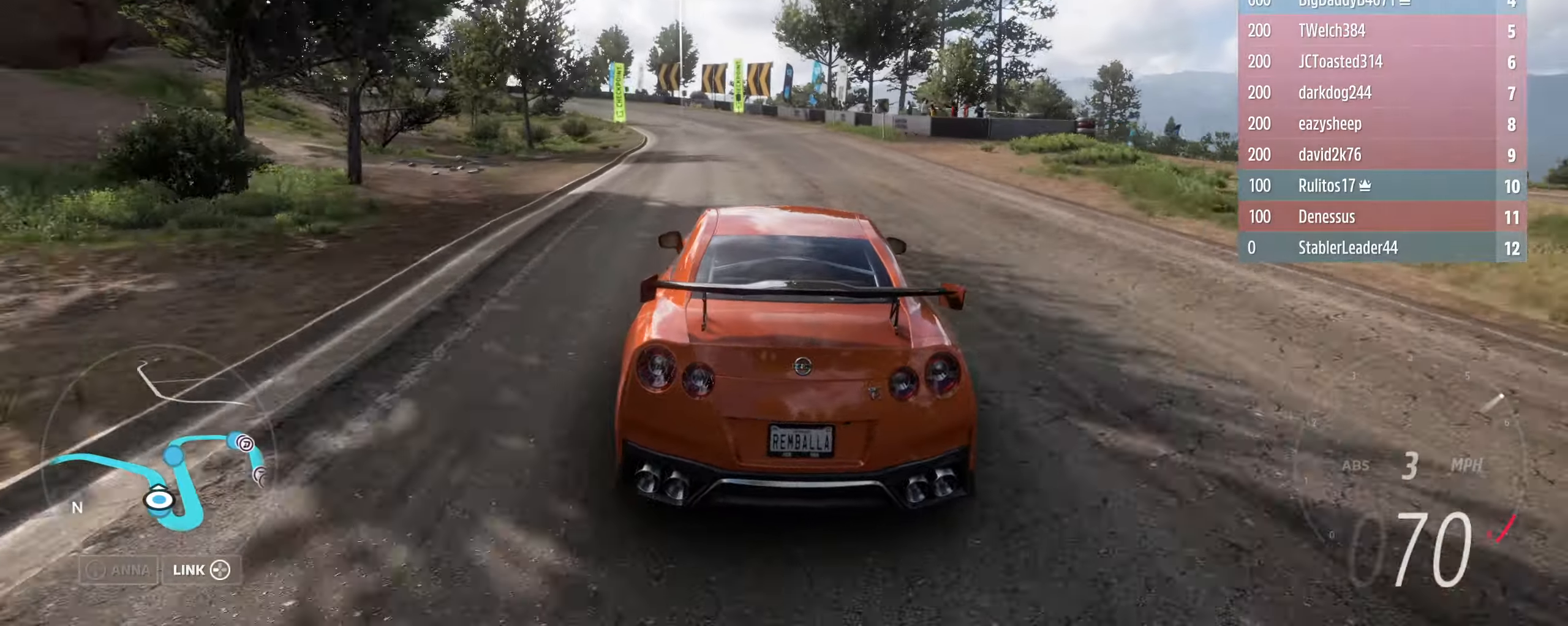
{"buttons": ["R2"], "left_stick": "center", "right_stick": "center", "events": [[100, "left_stick", "left"], [367, "left_stick", "center"]]}
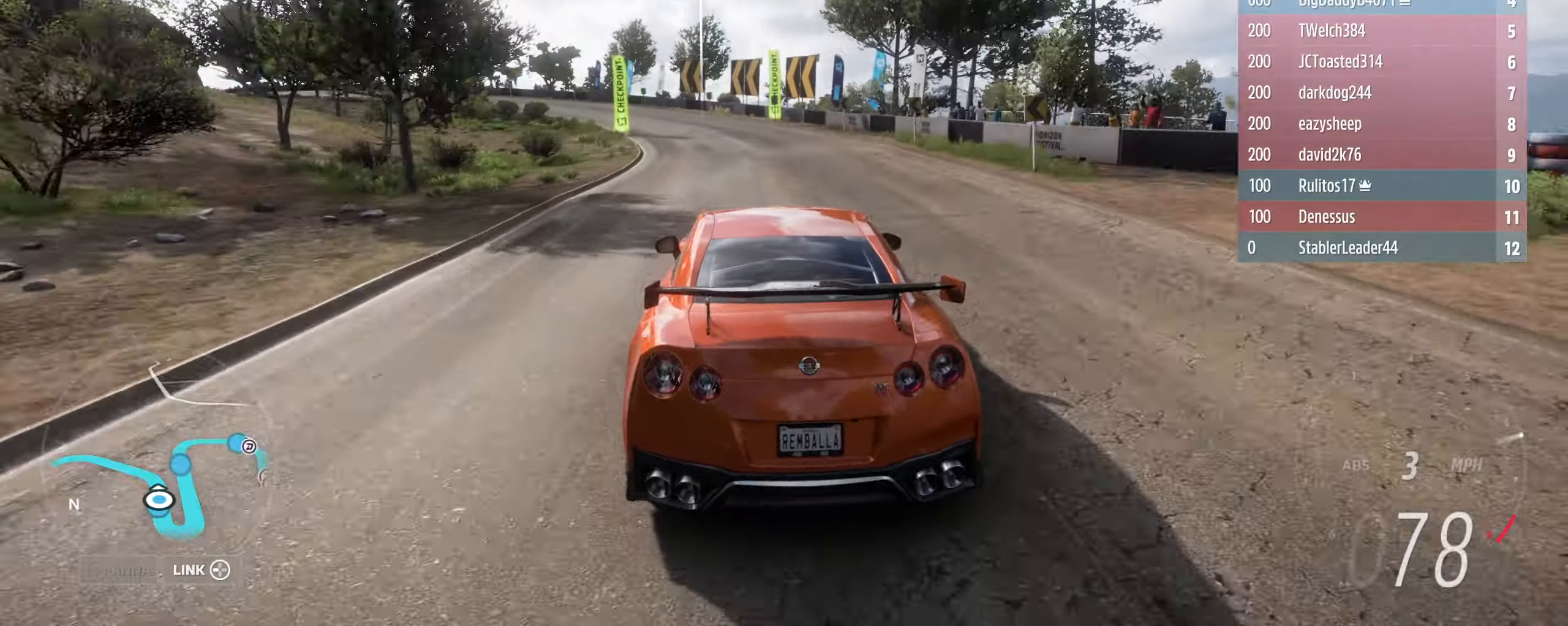
{"buttons": ["R2"], "left_stick": "left", "right_stick": "center", "events": [[34, "left_stick", "left"], [267, "left_stick", "center"], [367, "left_stick", "left"]]}
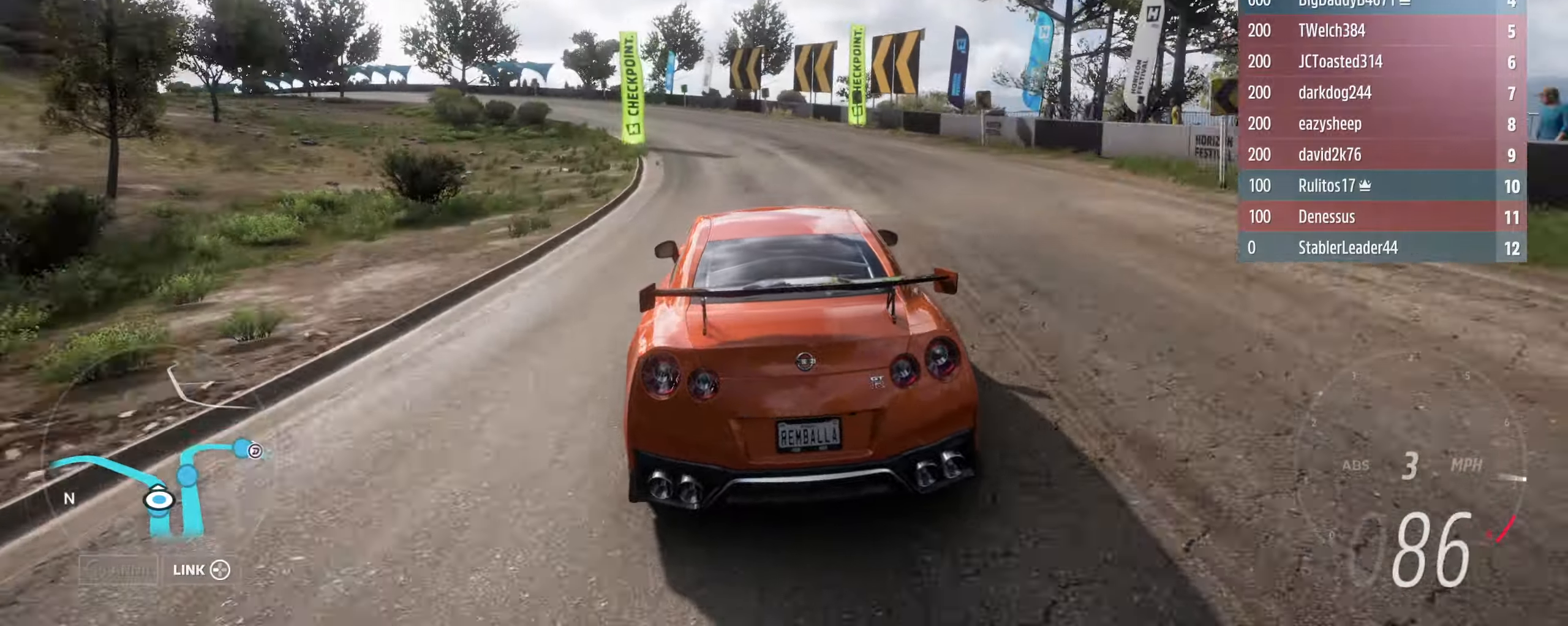
{"buttons": ["R2"], "left_stick": "up-left", "right_stick": "center", "events": [[134, "left_stick", "up-left"]]}
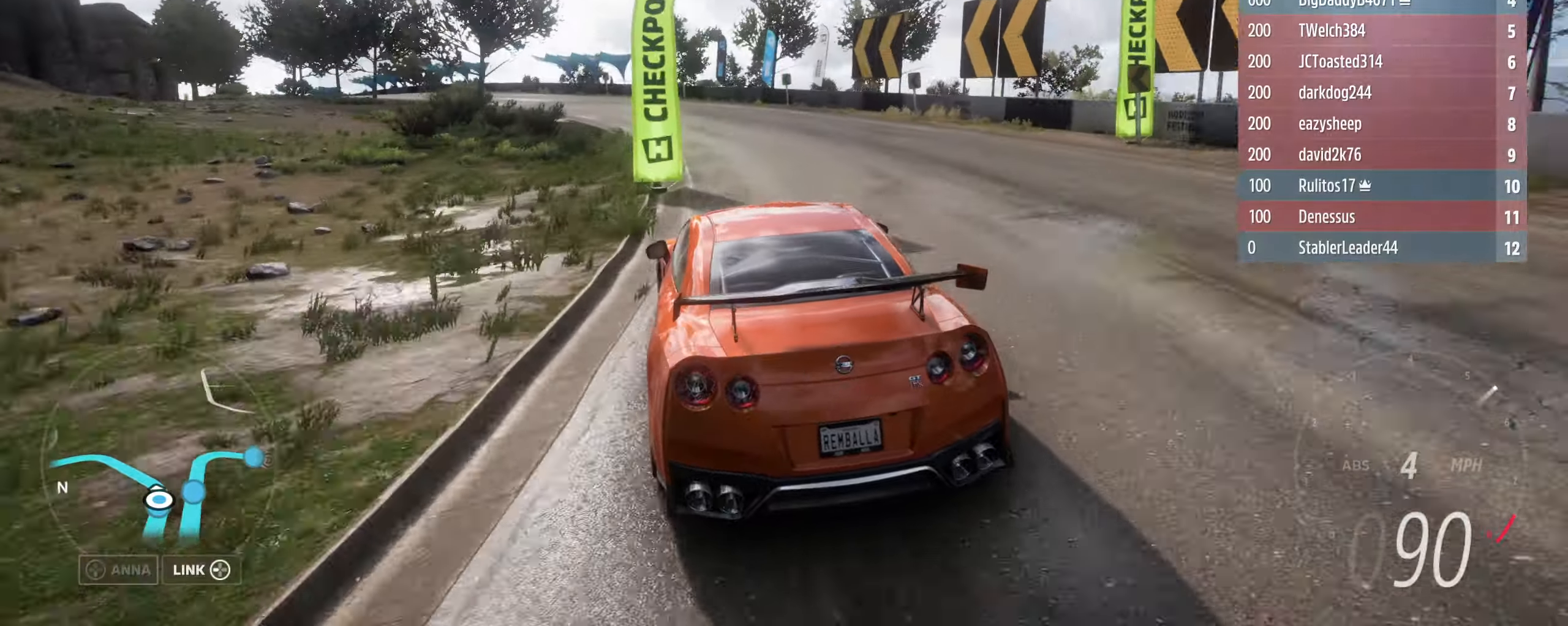
{"buttons": ["R2"], "left_stick": "up-left", "right_stick": "center", "events": [[134, "left_stick", "right"], [267, "left_stick", "up-left"]]}
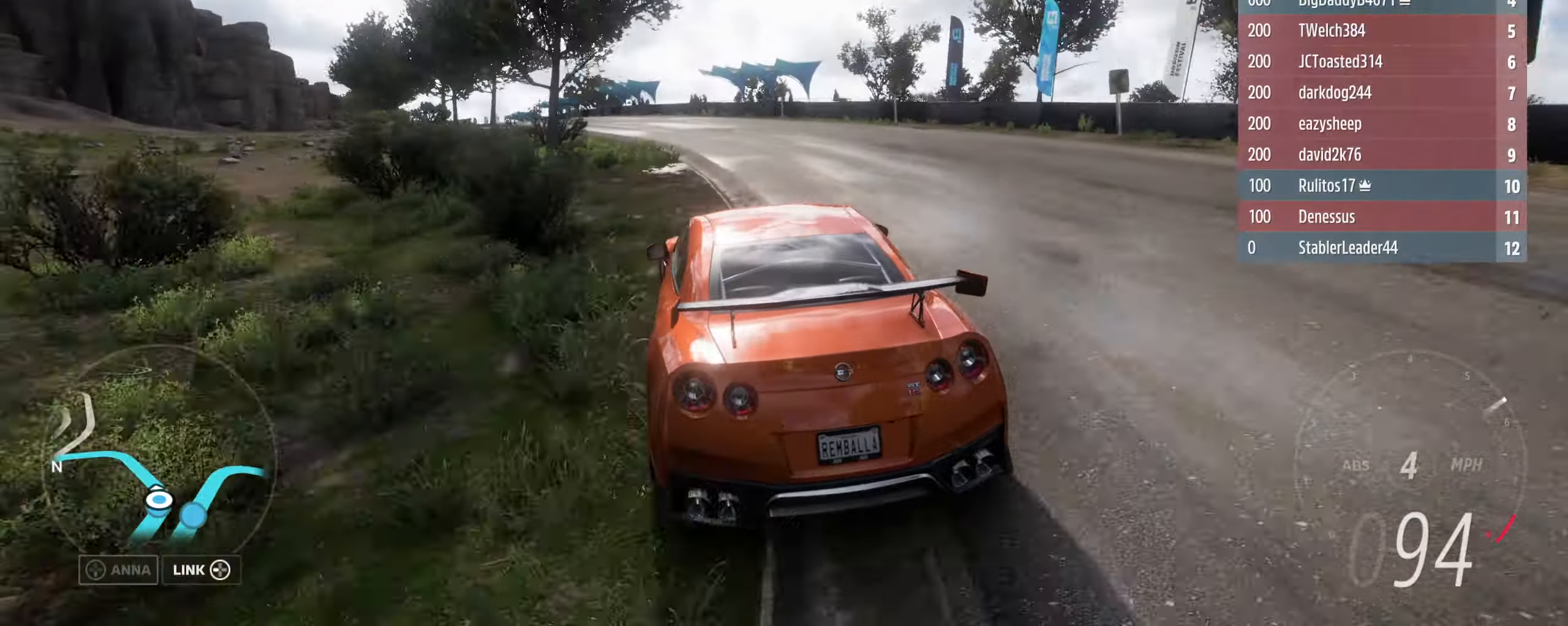
{"buttons": ["R2"], "left_stick": "up-left", "right_stick": "center", "events": [[67, "left_stick", "up-right"], [167, "left_stick", "up-left"]]}
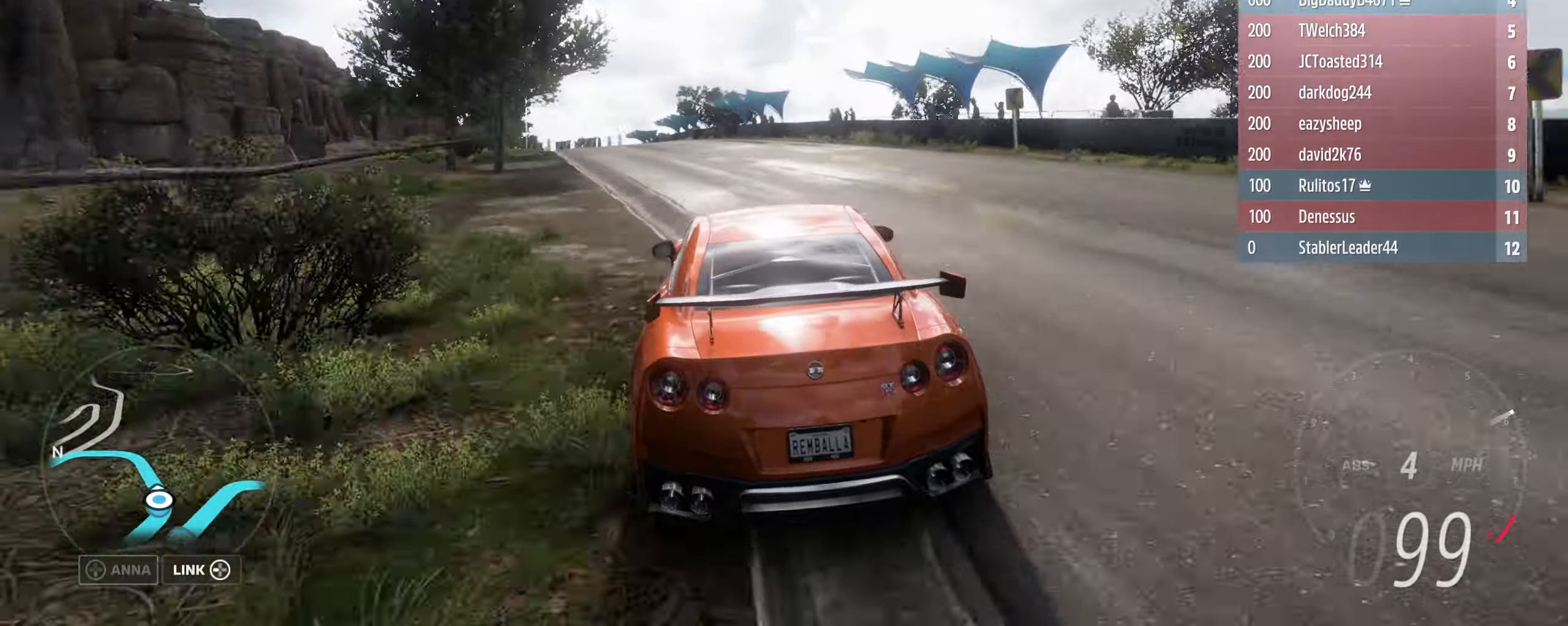
{"buttons": ["R2"], "left_stick": "center", "right_stick": "center", "events": [[200, "left_stick", "left"], [400, "left_stick", "center"]]}
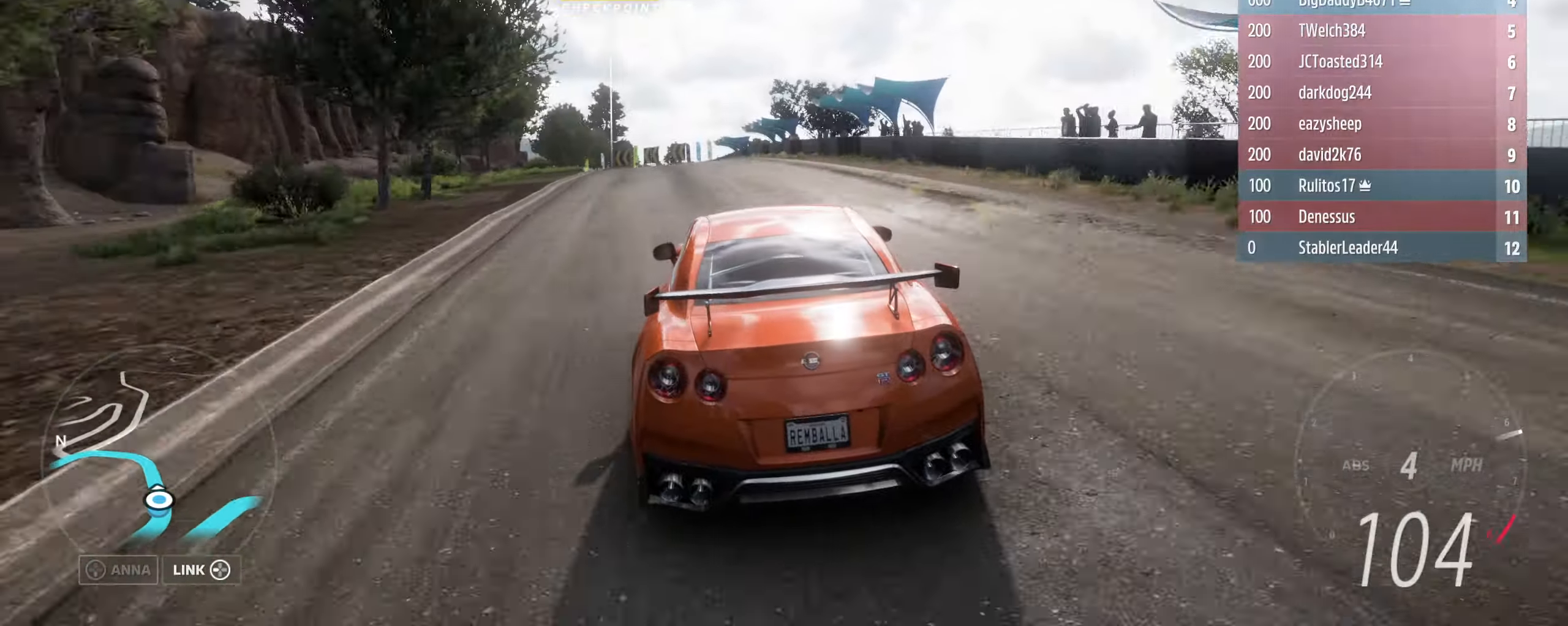
{"buttons": ["R2"], "left_stick": "center", "right_stick": "center", "events": [[200, "left_stick", "left"], [400, "left_stick", "center"]]}
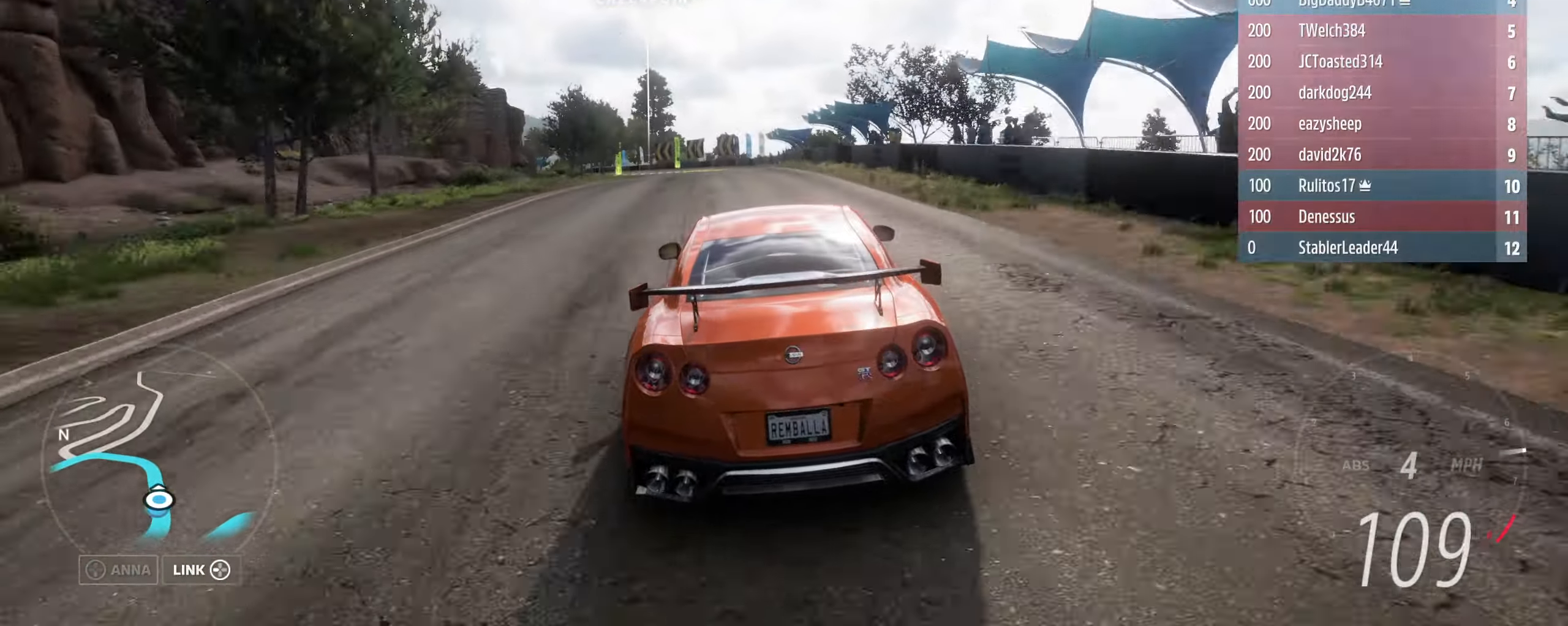
{"buttons": ["R2"], "left_stick": "left", "right_stick": "center", "events": [[100, "left_stick", "left"], [300, "left_stick", "center"], [434, "left_stick", "left"]]}
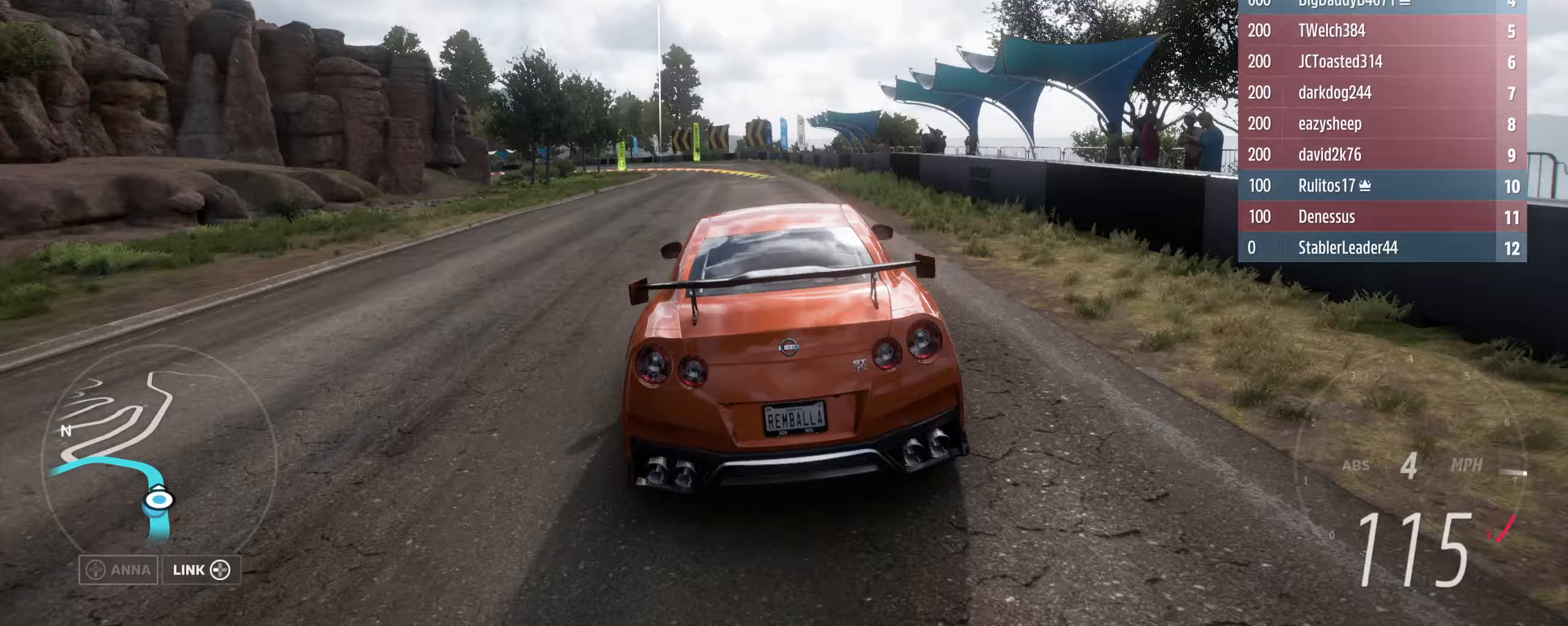
{"buttons": ["L2"], "left_stick": "left", "right_stick": "center", "events": [[400, "R2", "up"], [500, "L2", "down"]]}
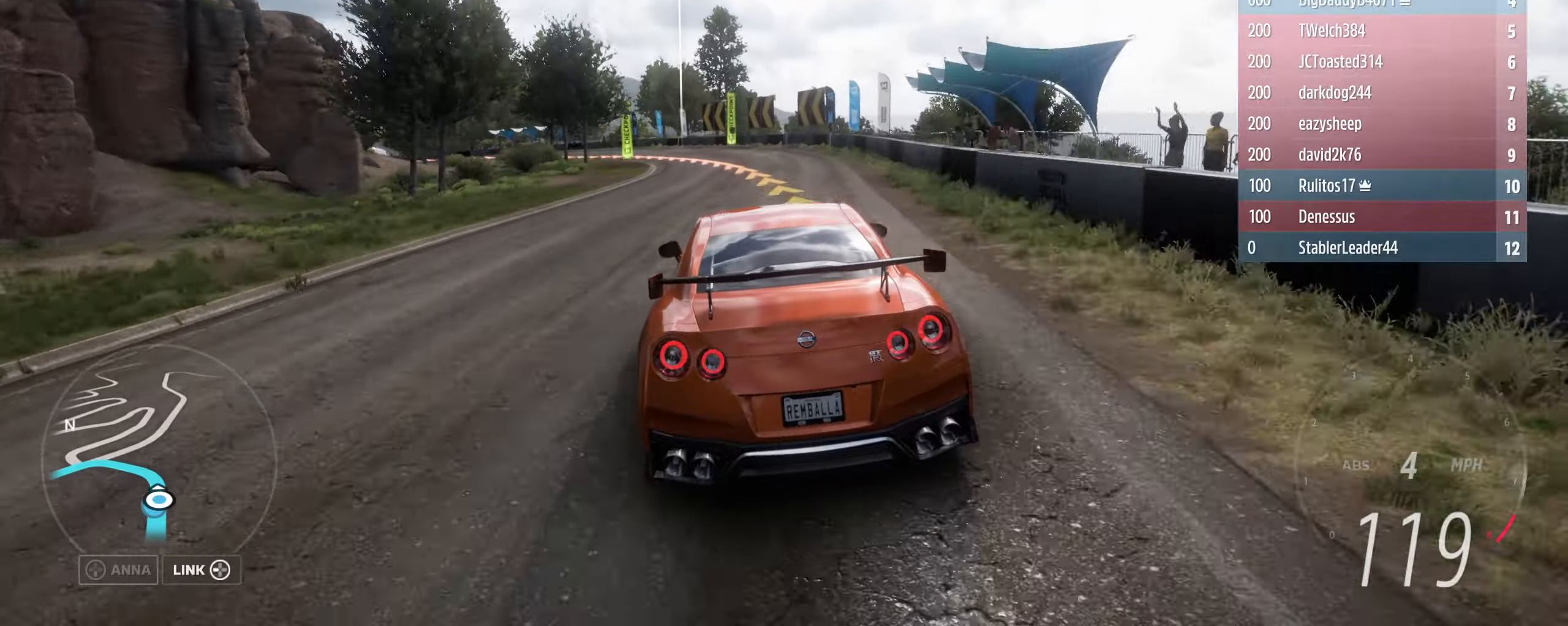
{"buttons": ["L2"], "left_stick": "left", "right_stick": "center", "events": [[100, "L2", "up"], [167, "left_stick", "right"], [267, "left_stick", "left"], [300, "L2", "down"]]}
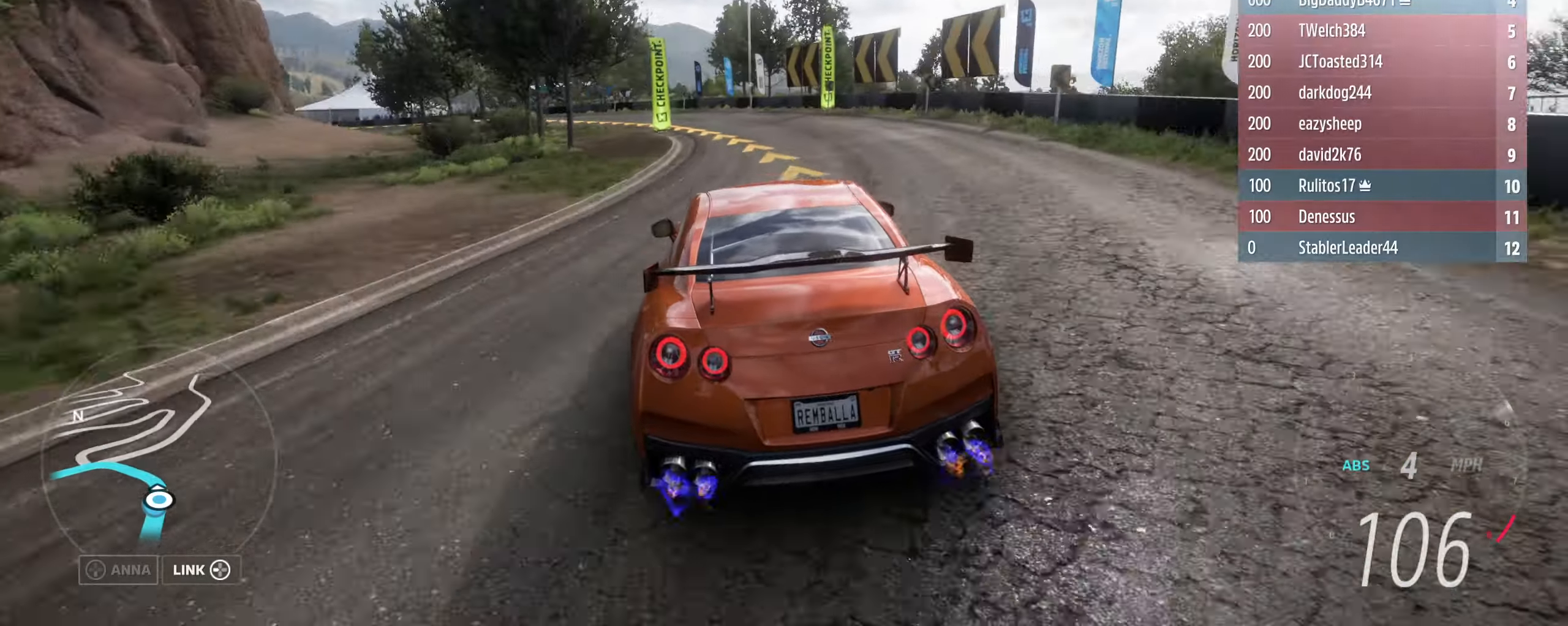
{"buttons": ["R2"], "left_stick": "left", "right_stick": "center", "events": [[33, "L2", "up"], [200, "R2", "down"], [400, "R2", "up"], [500, "R2", "down"]]}
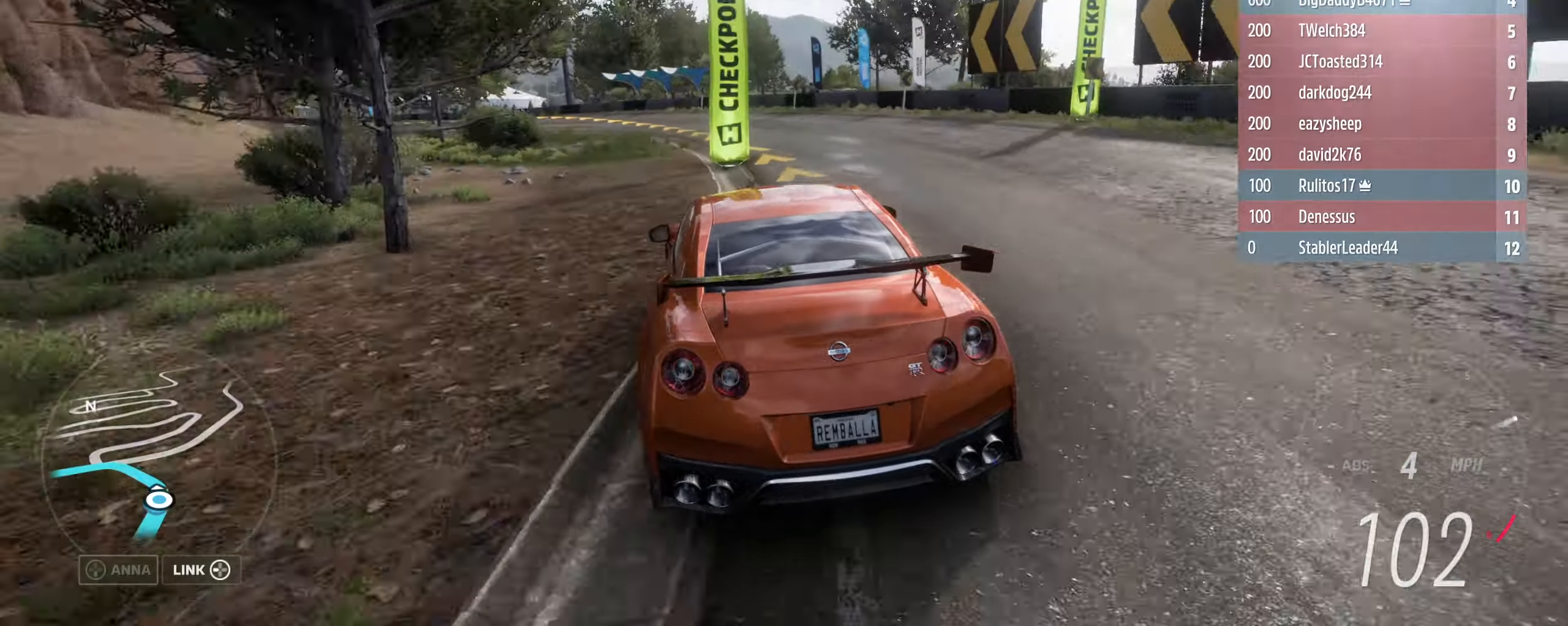
{"buttons": ["L2"], "left_stick": "left", "right_stick": "center", "events": [[133, "R2", "up"], [367, "L2", "down"]]}
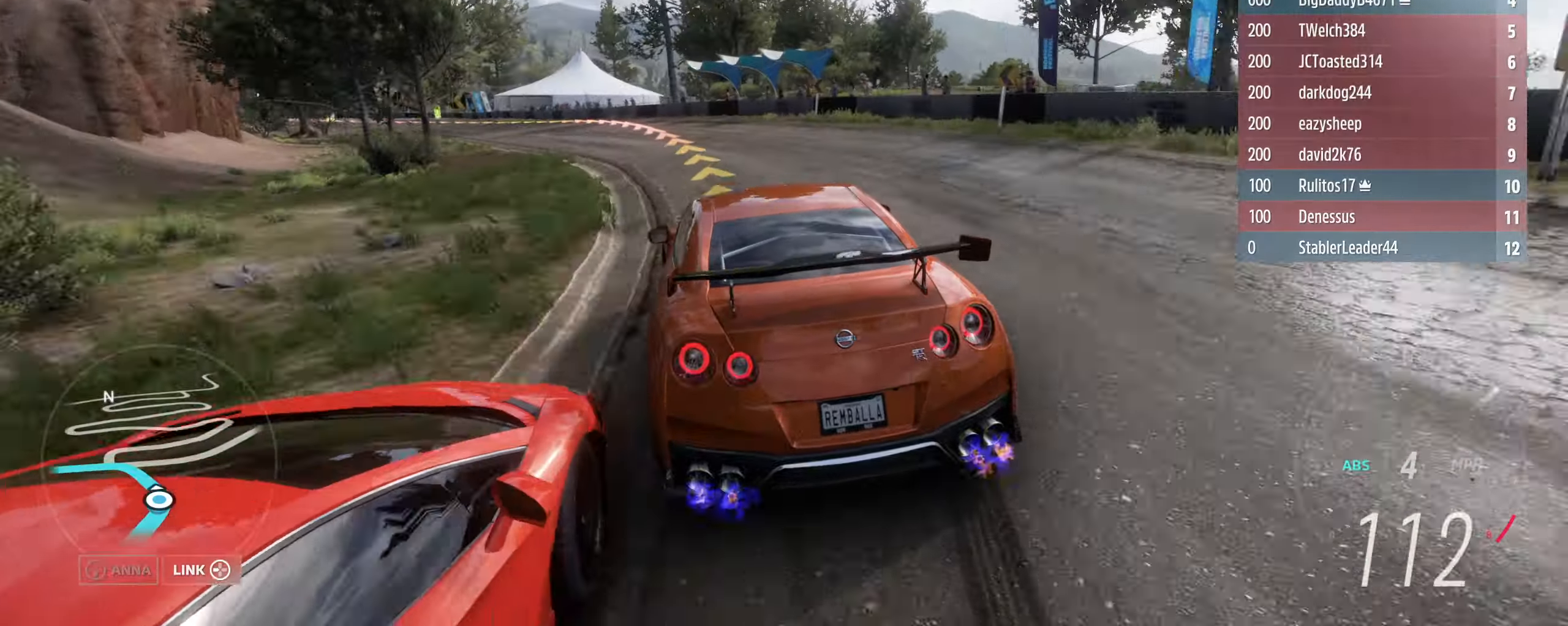
{"buttons": ["R2"], "left_stick": "left", "right_stick": "center", "events": [[400, "L2", "up"], [500, "R2", "down"]]}
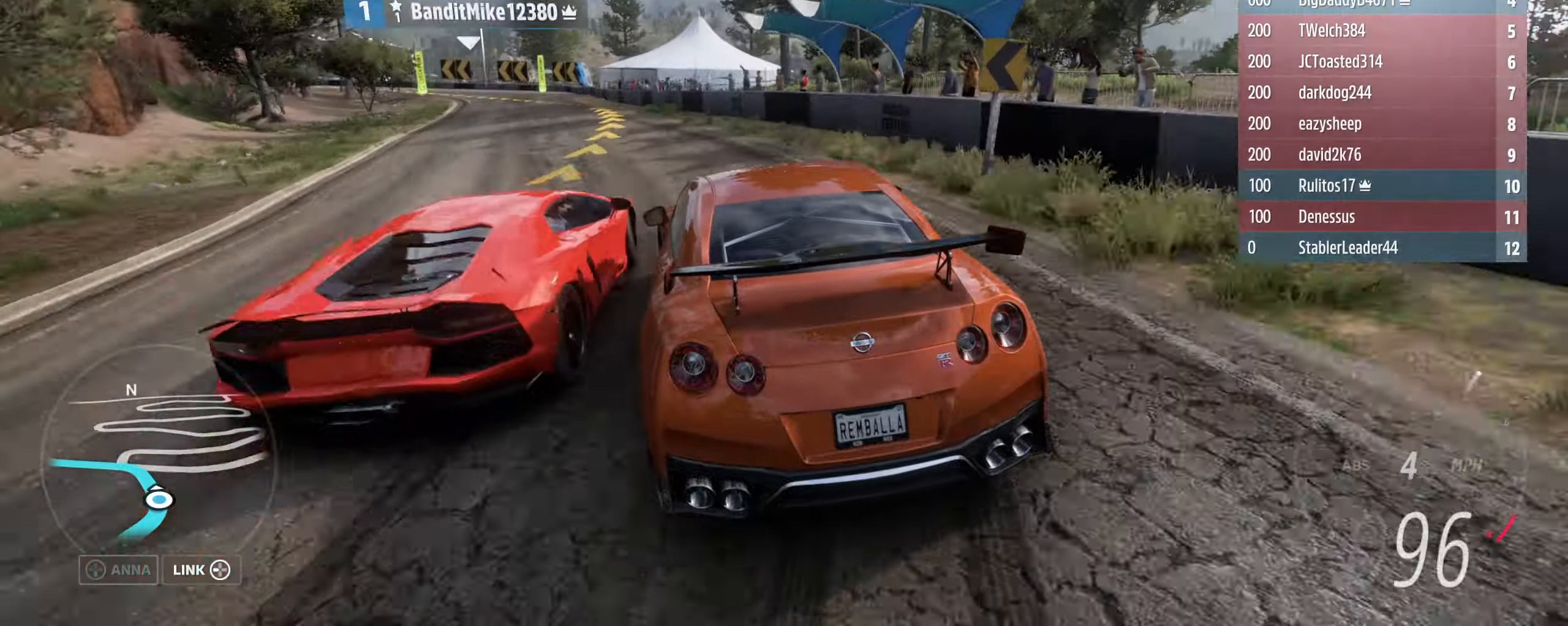
{"buttons": ["R2"], "left_stick": "left", "right_stick": "center", "events": []}
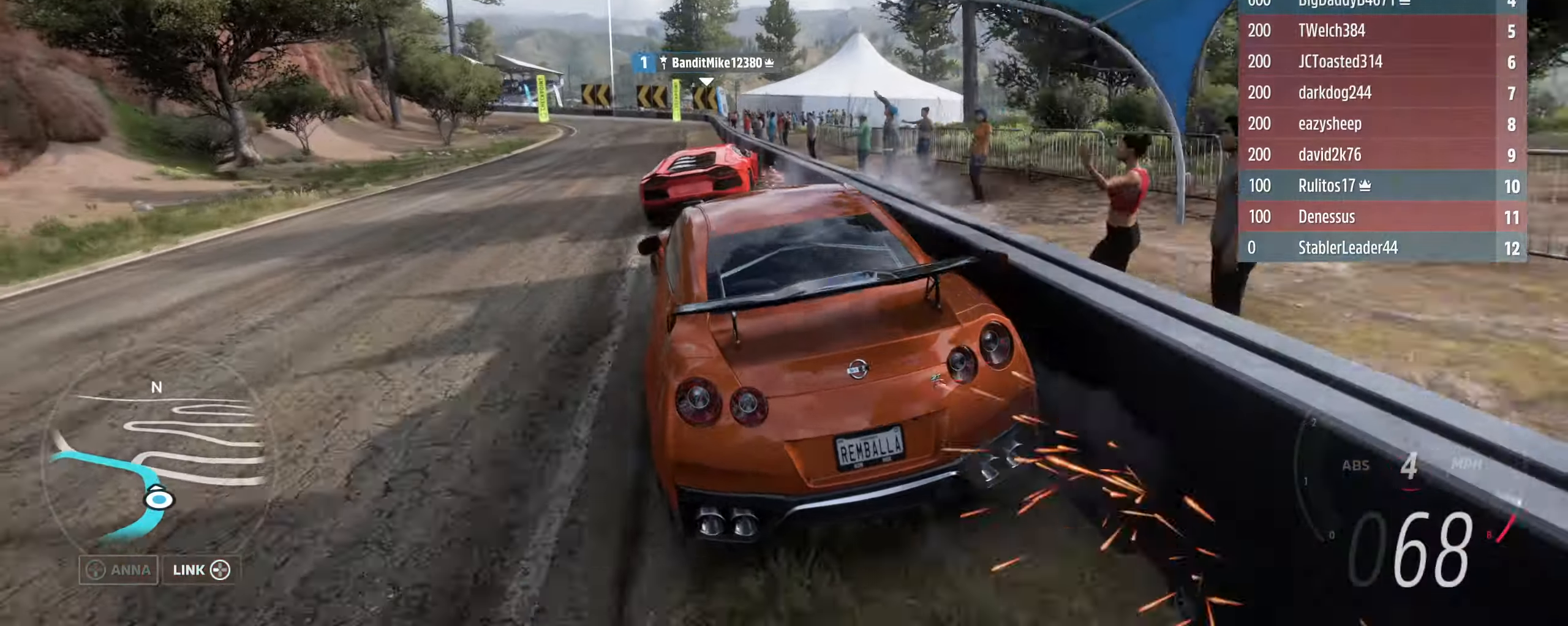
{"buttons": ["R2"], "left_stick": "up-left", "right_stick": "center", "events": [[67, "left_stick", "right"], [433, "left_stick", "left"], [500, "left_stick", "up-left"]]}
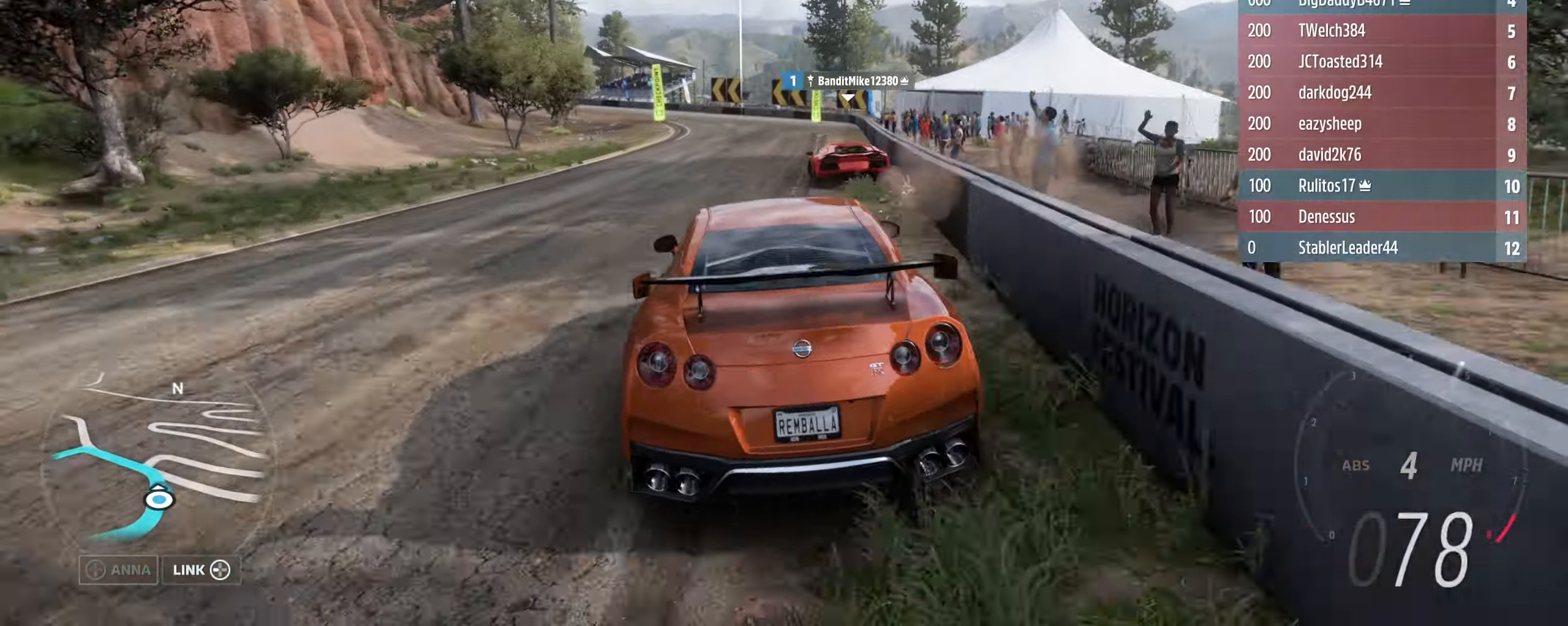
{"buttons": ["R2"], "left_stick": "left", "right_stick": "center", "events": [[233, "left_stick", "center"], [467, "left_stick", "left"]]}
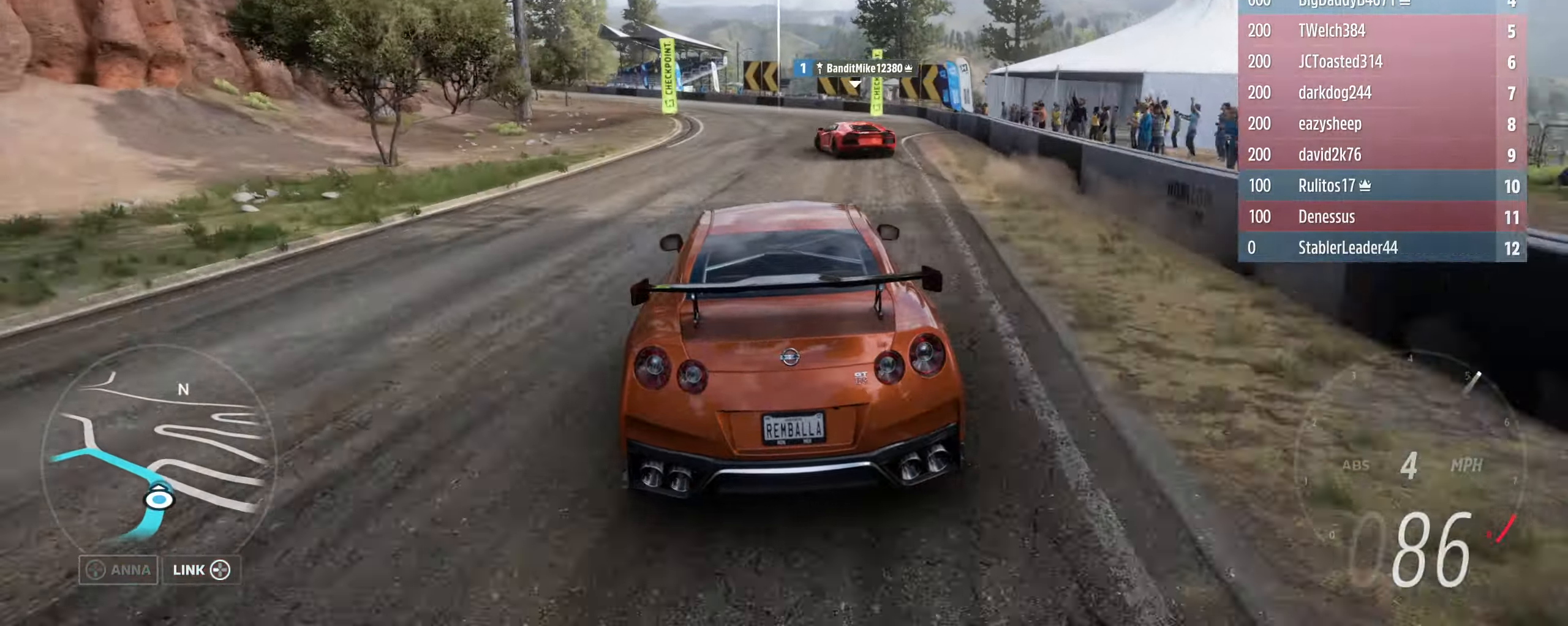
{"buttons": ["R2"], "left_stick": "right", "right_stick": "center", "events": [[167, "left_stick", "center"], [233, "left_stick", "left"], [500, "left_stick", "right"]]}
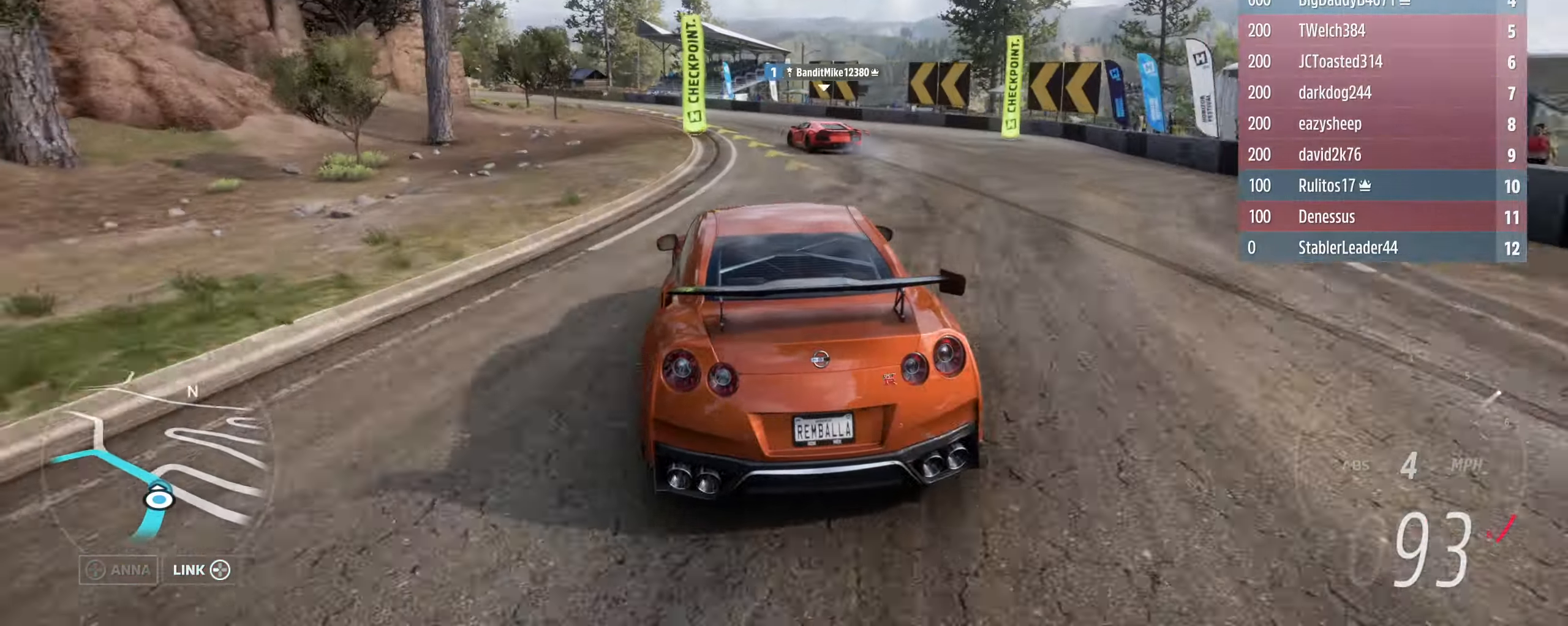
{"buttons": ["R2"], "left_stick": "left", "right_stick": "center", "events": [[33, "left_stick", "center"], [100, "left_stick", "left"], [333, "left_stick", "center"], [400, "left_stick", "left"]]}
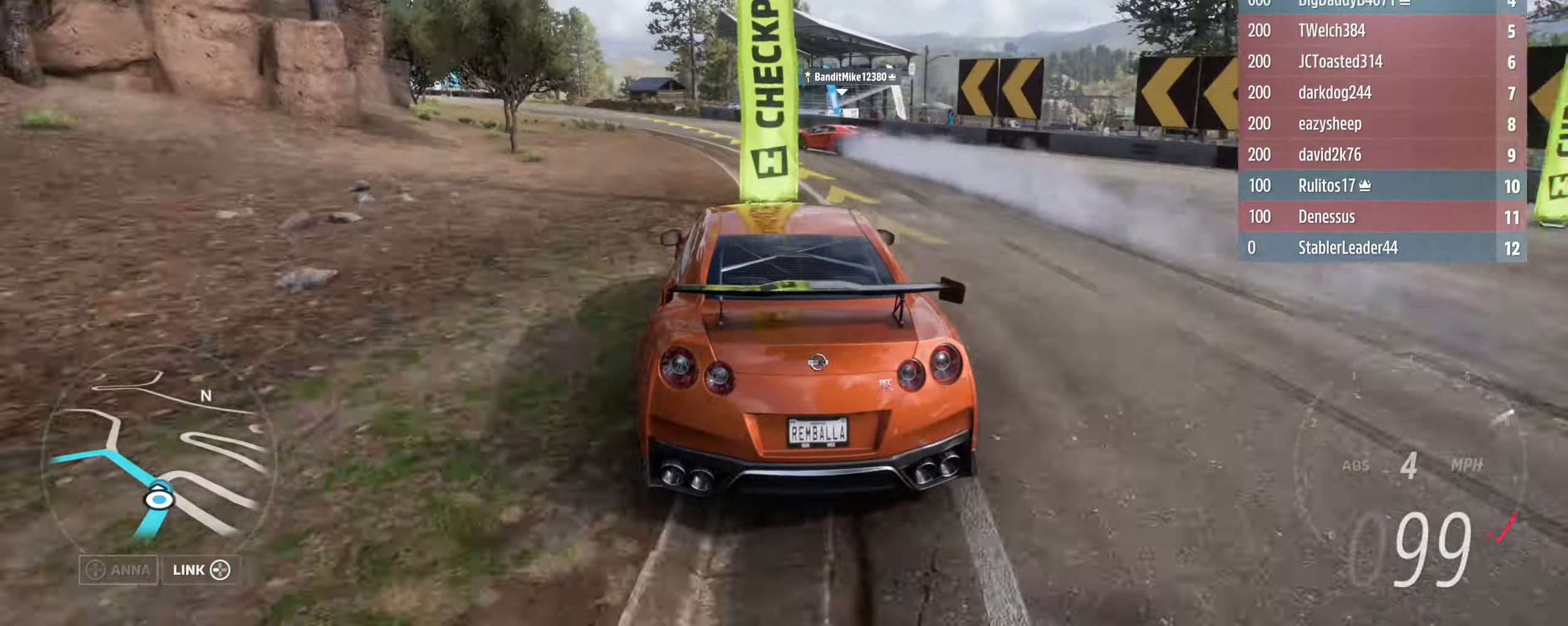
{"buttons": ["R2"], "left_stick": "left", "right_stick": "center", "events": []}
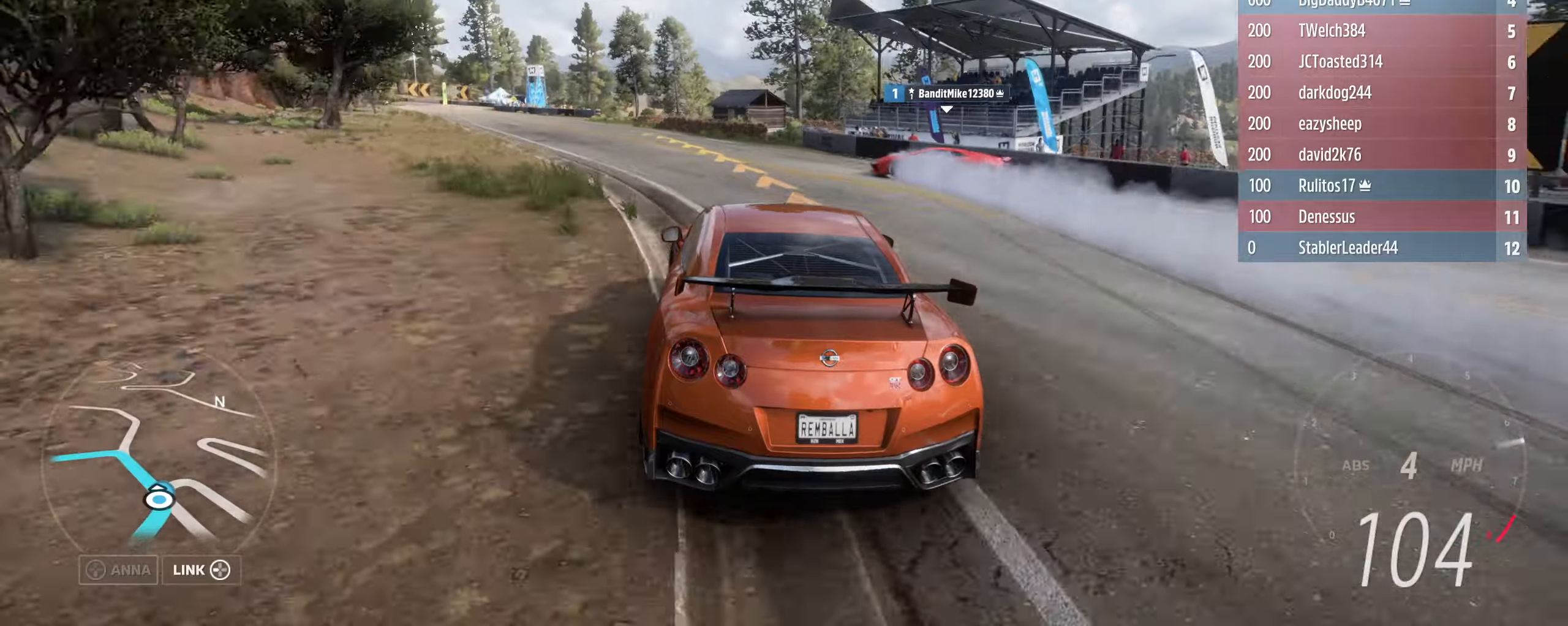
{"buttons": [], "left_stick": "left", "right_stick": "center", "events": [[400, "R2", "up"]]}